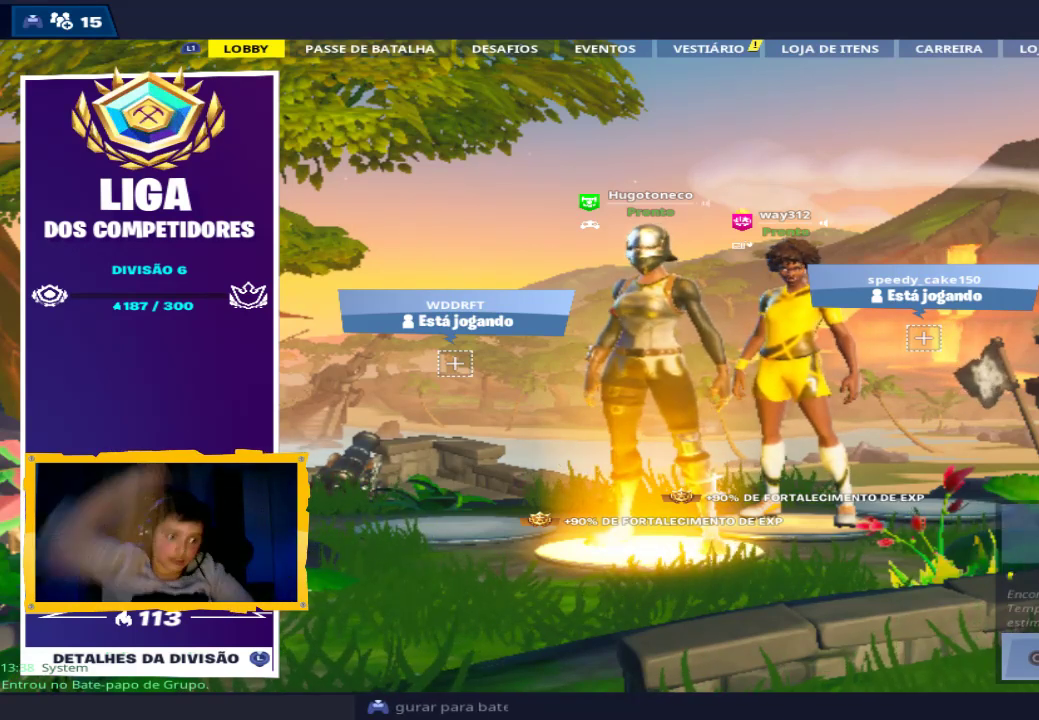
Gameplay with a controller (PlayStation layout); each line is a JSON object with the inputs held at the frame after it. "events" lists button and stick changes between this image and that frame as [ms after this image, input, new state], when the widget could be followed in between.
{"buttons": ["TOUCHPAD"], "left_stick": "center", "right_stick": "center", "events": [[500, "TOUCHPAD", "down"]]}
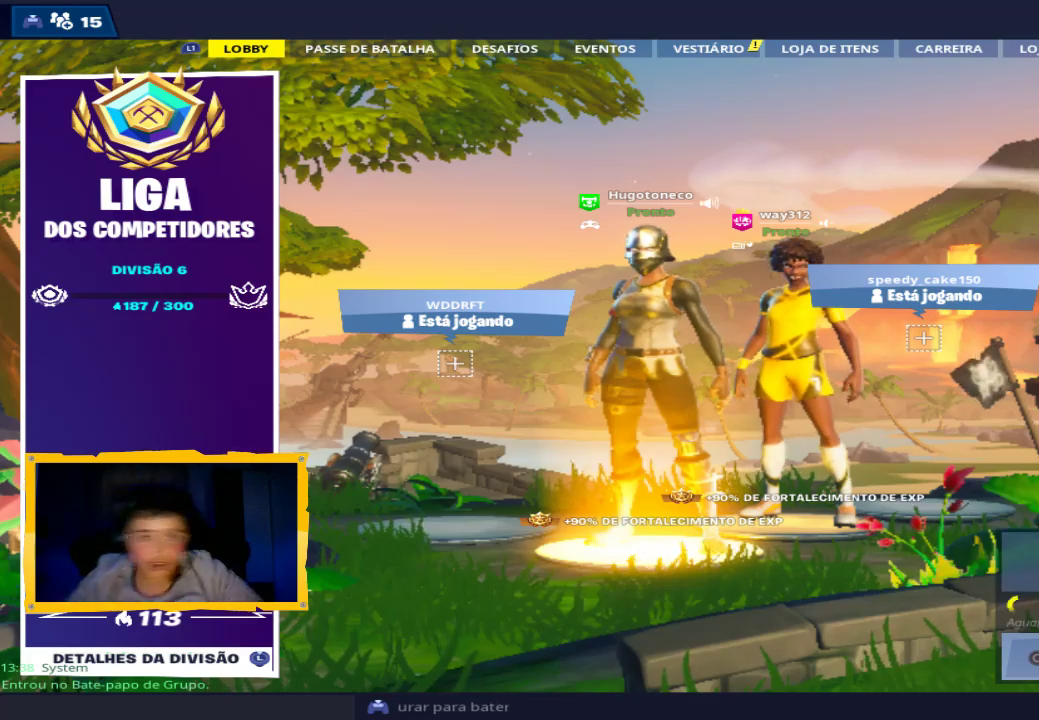
{"buttons": [], "left_stick": "center", "right_stick": "center", "events": [[167, "TOUCHPAD", "up"]]}
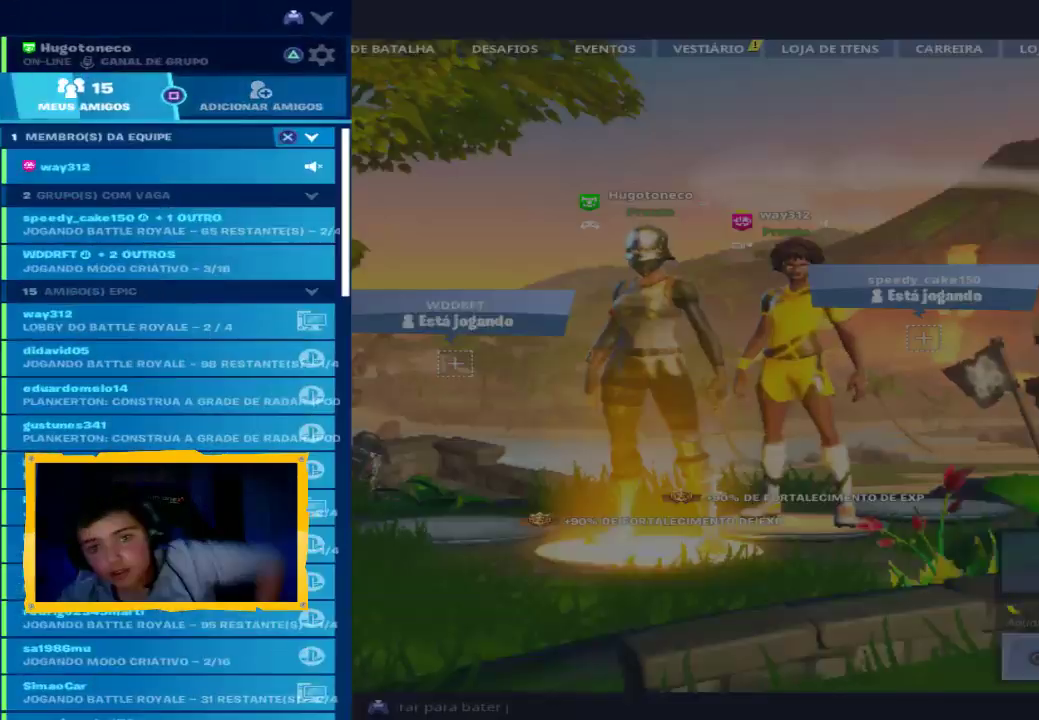
{"buttons": [], "left_stick": "center", "right_stick": "center", "events": []}
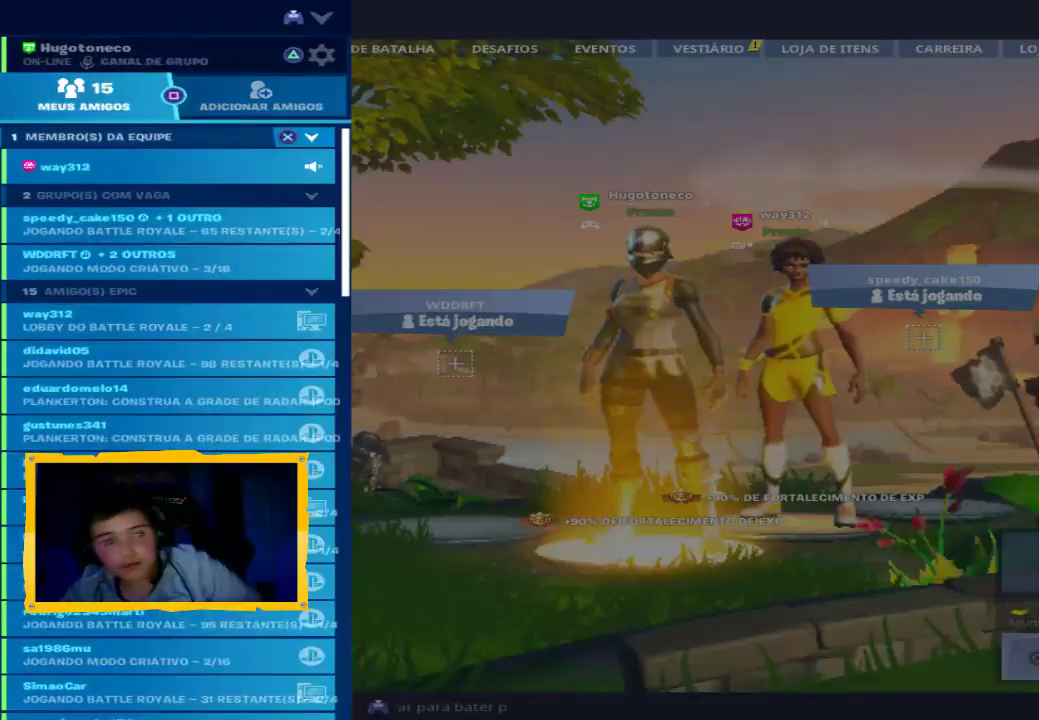
{"buttons": [], "left_stick": "center", "right_stick": "center", "events": [[233, "CIRCLE", "down"], [333, "CIRCLE", "up"]]}
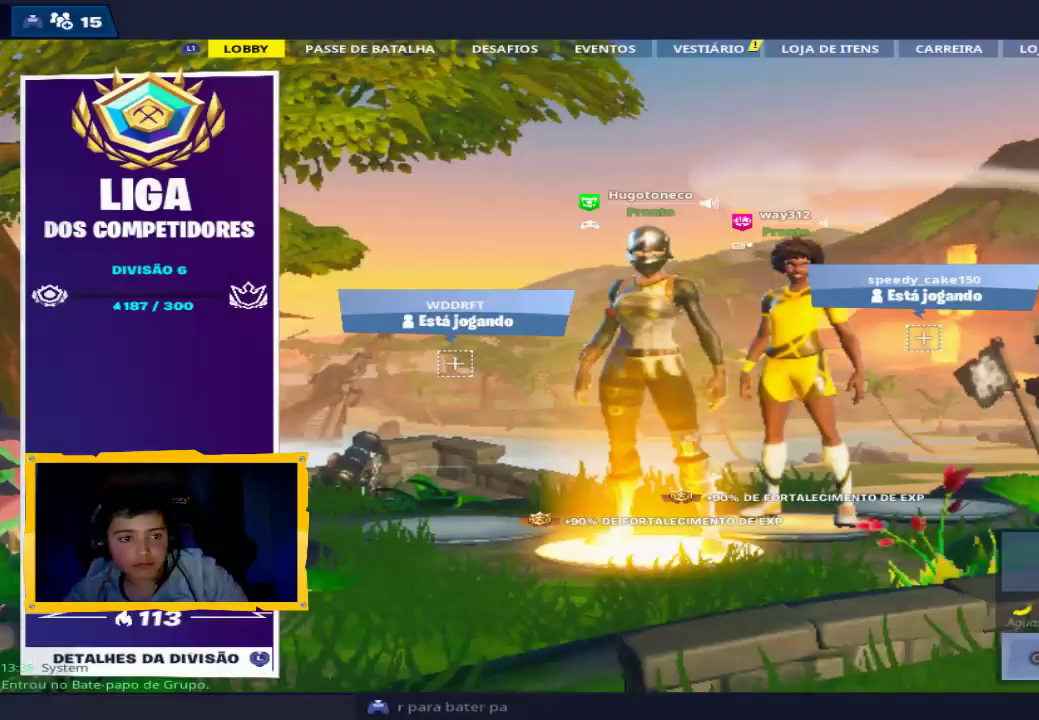
{"buttons": [], "left_stick": "center", "right_stick": "center", "events": []}
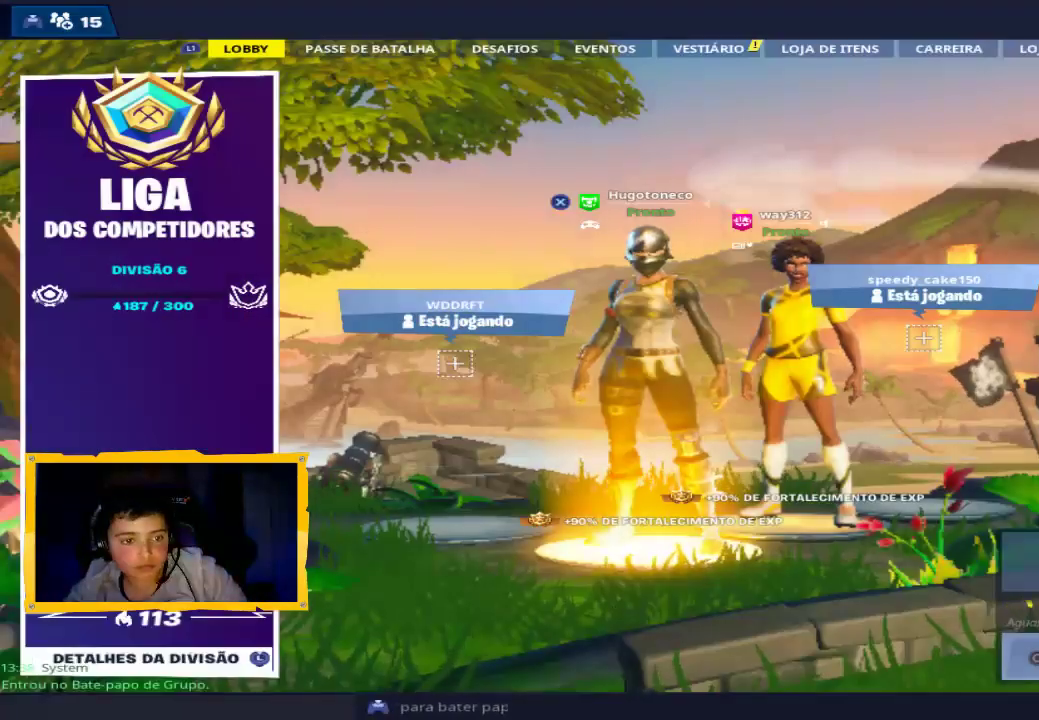
{"buttons": [], "left_stick": "center", "right_stick": "center", "events": []}
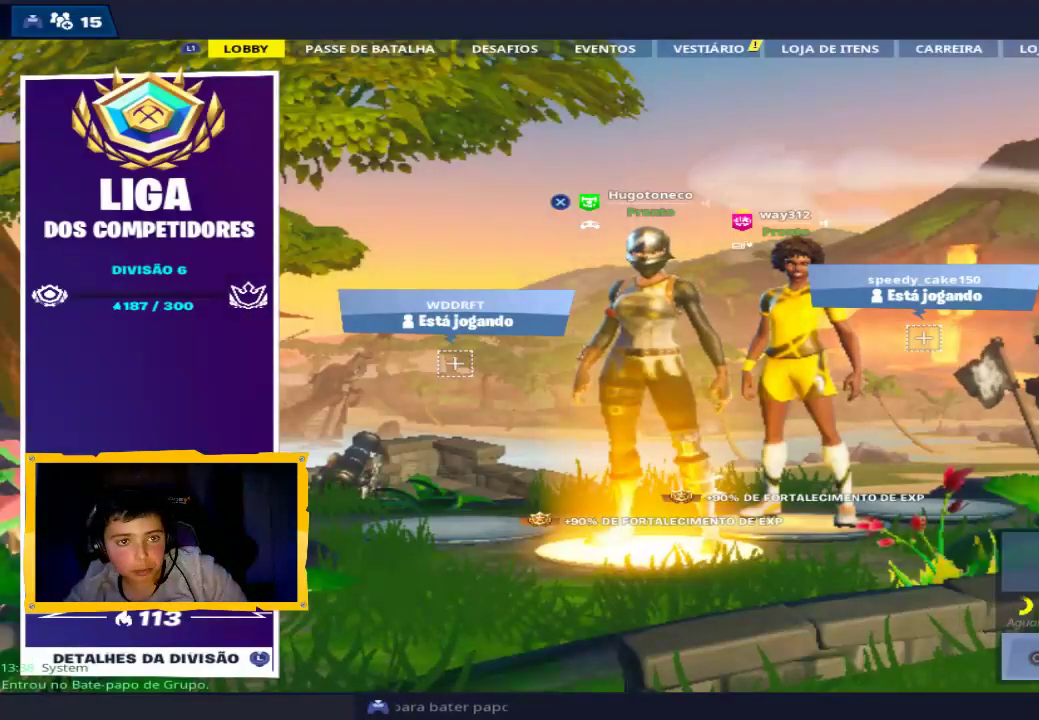
{"buttons": ["R1"], "left_stick": "center", "right_stick": "center", "events": [[133, "R1", "down"], [233, "R1", "up"], [333, "R1", "down"], [433, "R1", "up"], [500, "R1", "down"]]}
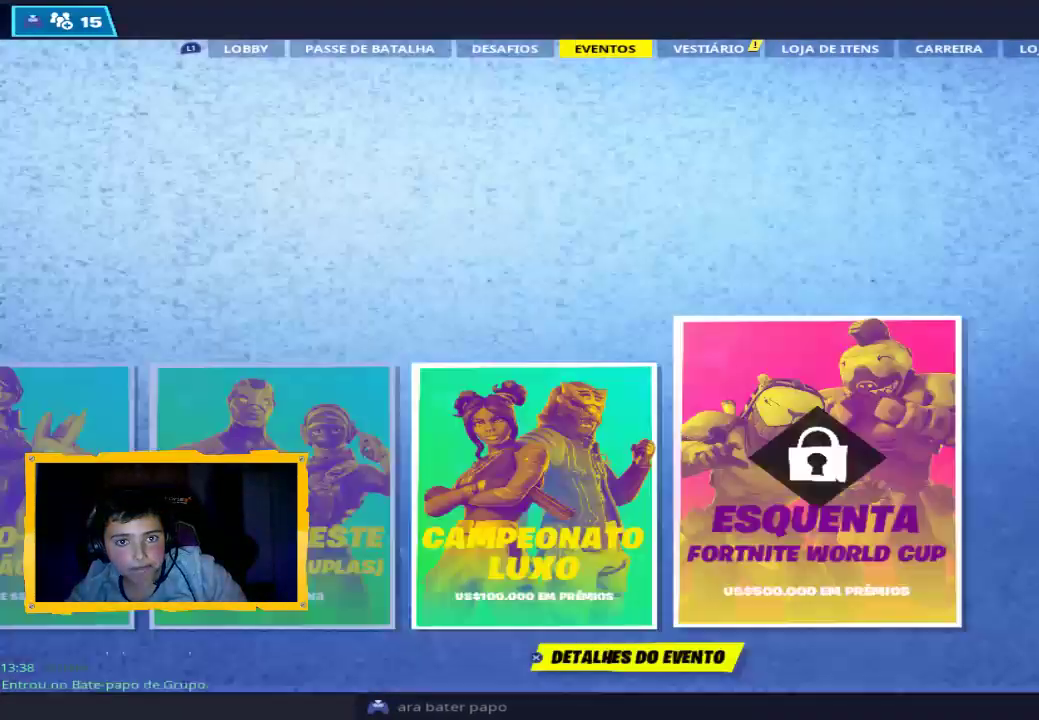
{"buttons": [], "left_stick": "center", "right_stick": "center", "events": [[100, "R1", "up"]]}
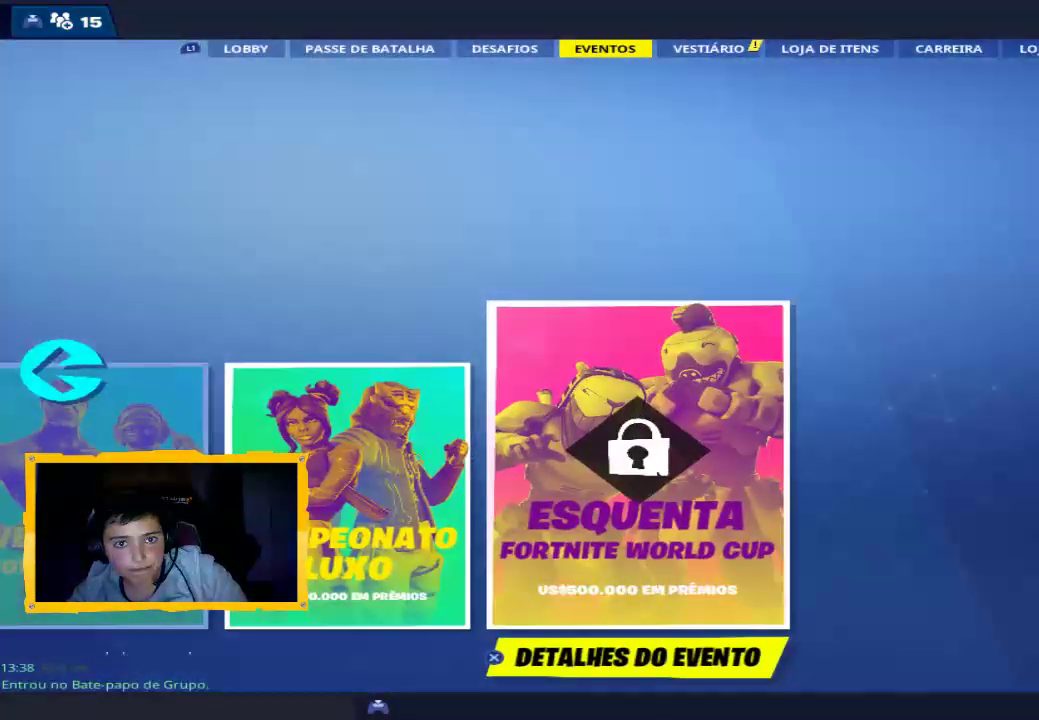
{"buttons": ["L1"], "left_stick": "center", "right_stick": "center", "events": [[100, "L1", "down"], [200, "L1", "up"], [267, "L1", "down"], [400, "L1", "up"], [467, "L1", "down"]]}
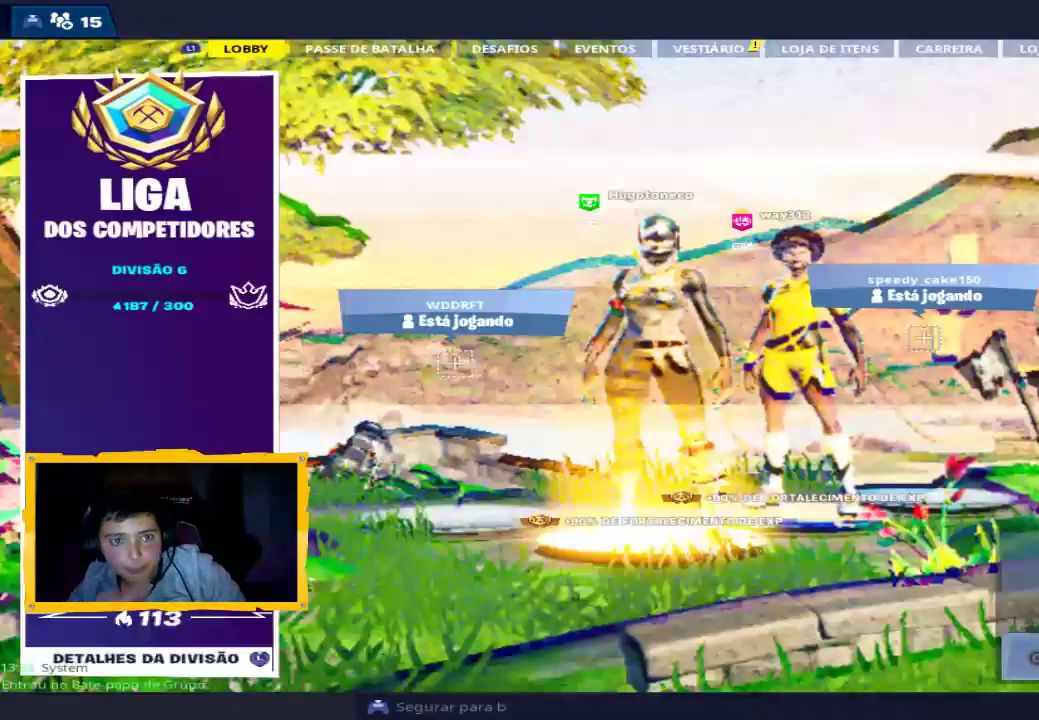
{"buttons": [], "left_stick": "center", "right_stick": "center", "events": [[67, "L1", "up"]]}
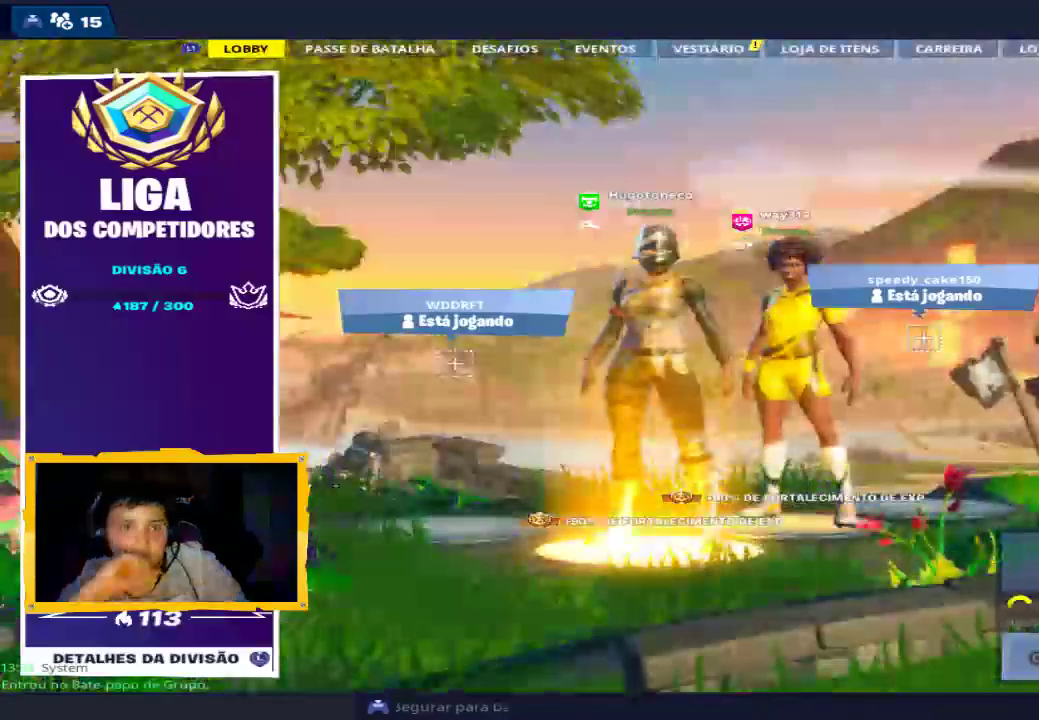
{"buttons": ["L1"], "left_stick": "center", "right_stick": "center", "events": [[267, "L1", "down"], [367, "L1", "up"], [467, "L1", "down"]]}
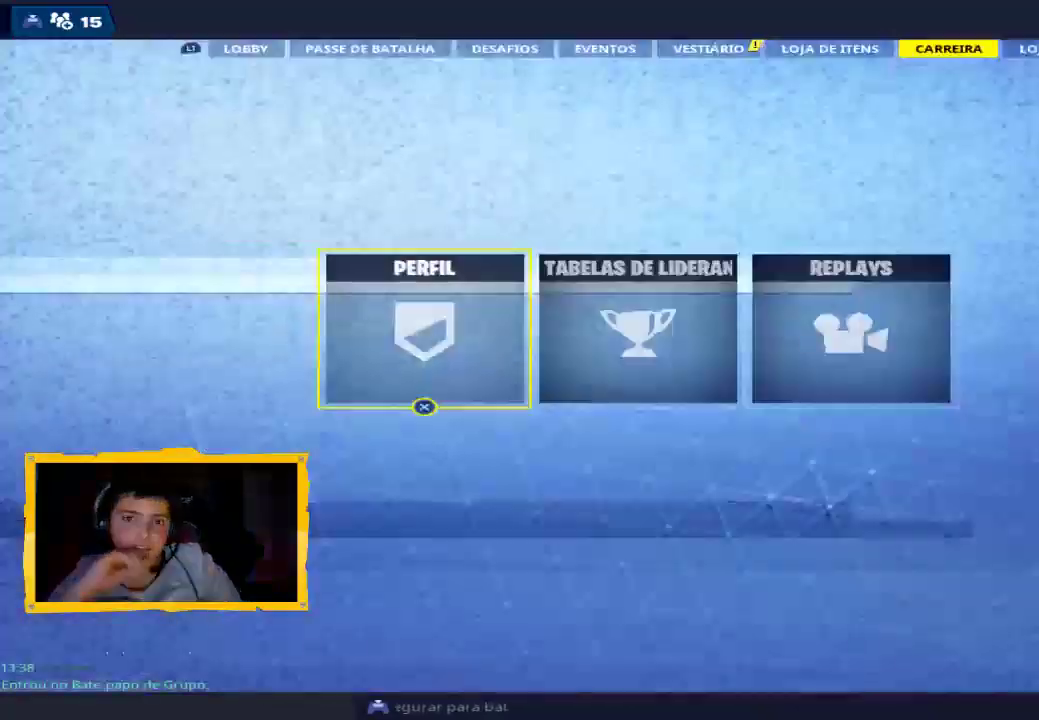
{"buttons": [], "left_stick": "center", "right_stick": "center", "events": [[67, "L1", "up"], [167, "L1", "down"], [267, "L1", "up"], [367, "L1", "down"], [467, "L1", "up"]]}
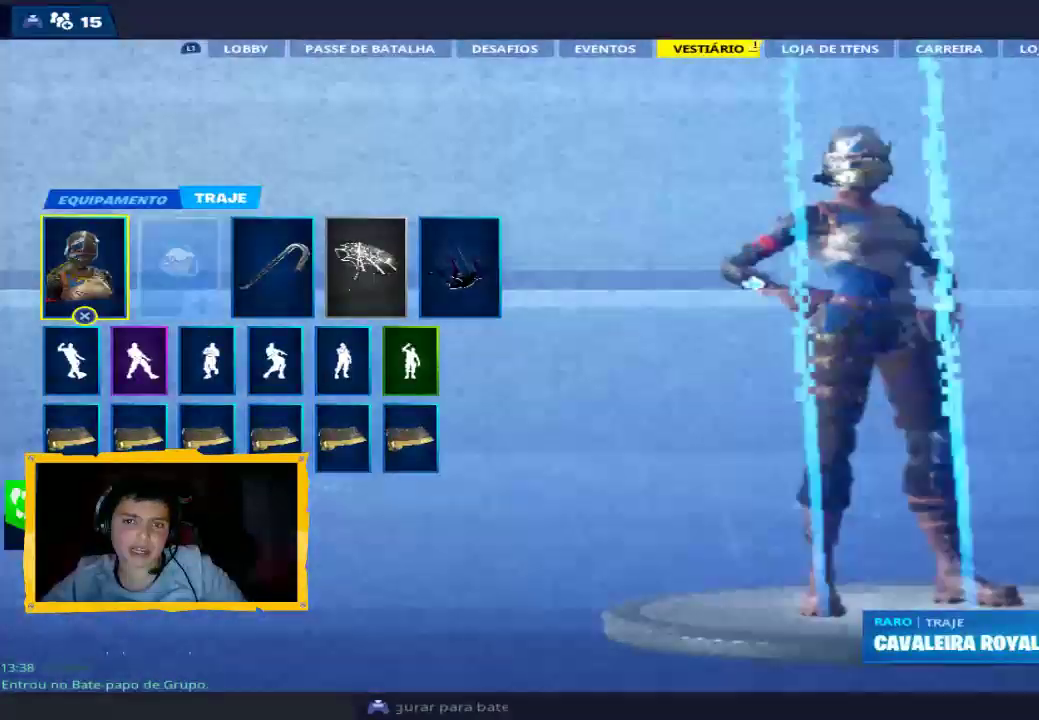
{"buttons": [], "left_stick": "center", "right_stick": "center", "events": [[167, "L1", "down"], [333, "L1", "up"]]}
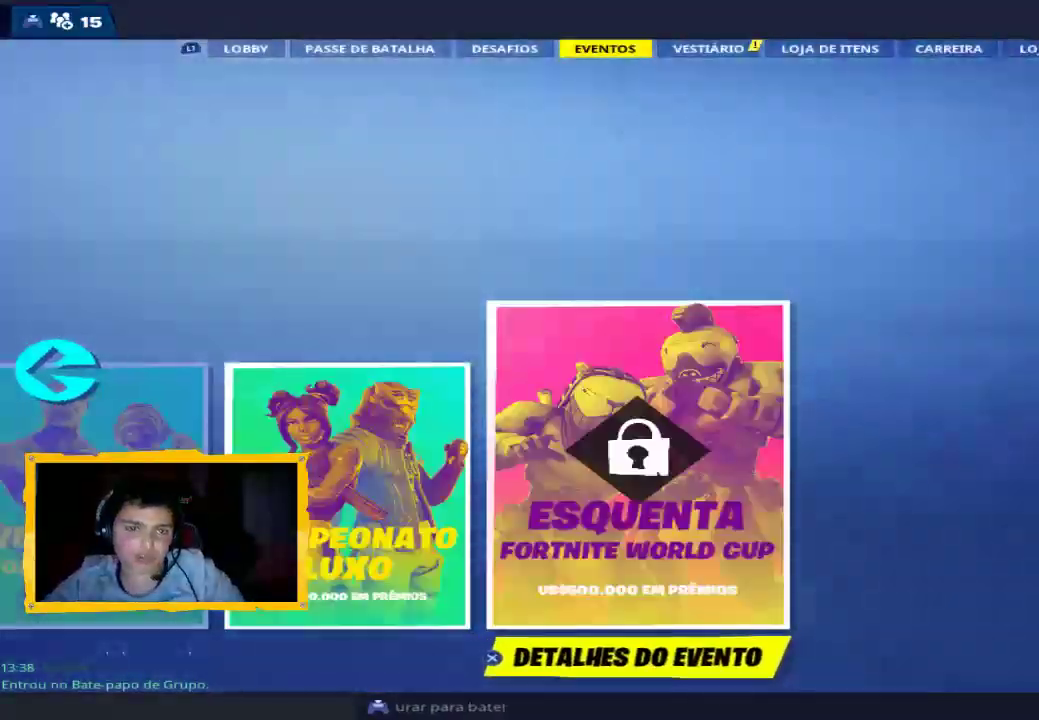
{"buttons": [], "left_stick": "center", "right_stick": "center", "events": [[67, "L1", "down"], [200, "L1", "up"], [367, "L1", "down"], [467, "L1", "up"]]}
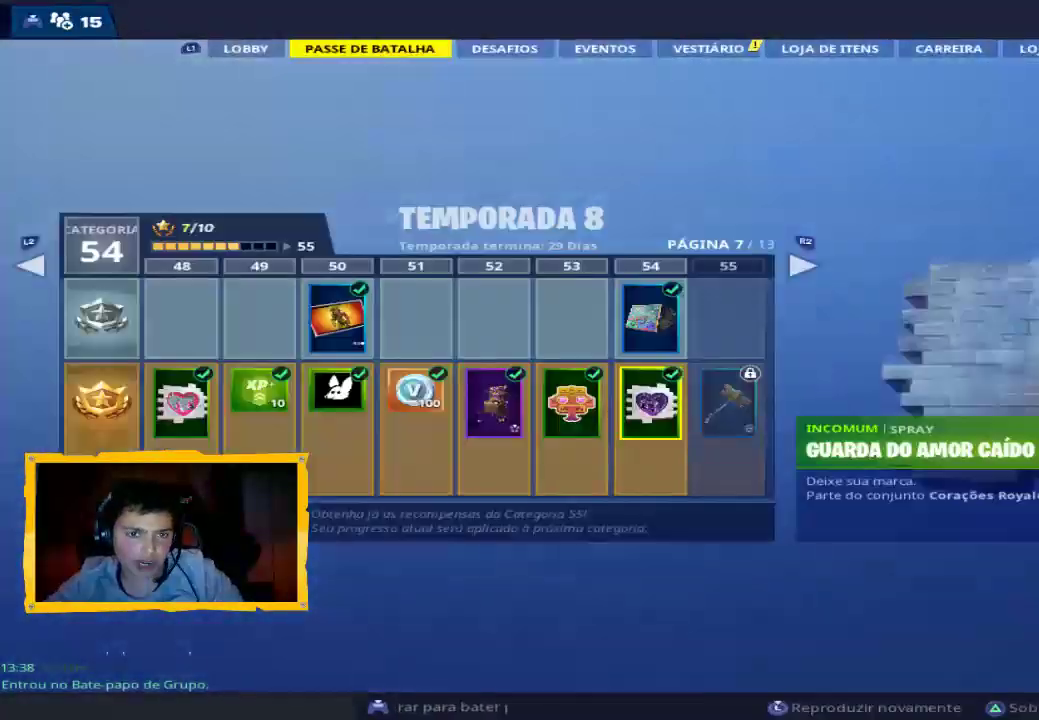
{"buttons": [], "left_stick": "center", "right_stick": "center", "events": [[67, "L1", "down"], [167, "L1", "up"], [400, "R1", "down"], [500, "R1", "up"]]}
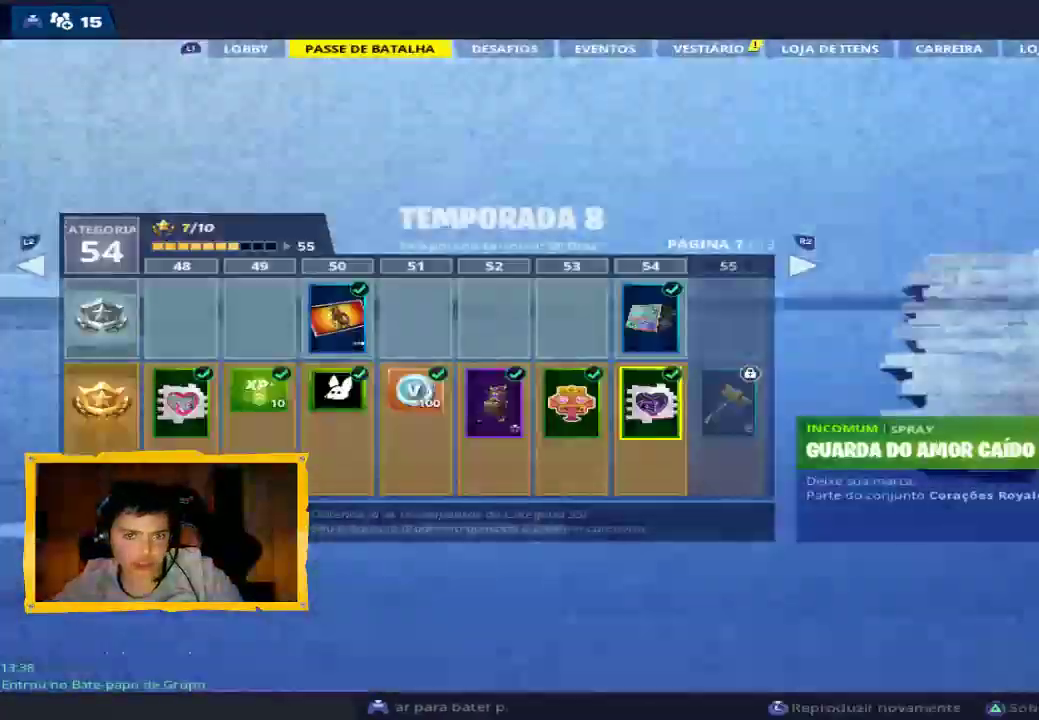
{"buttons": [], "left_stick": "center", "right_stick": "center", "events": [[200, "L1", "down"], [367, "L1", "up"]]}
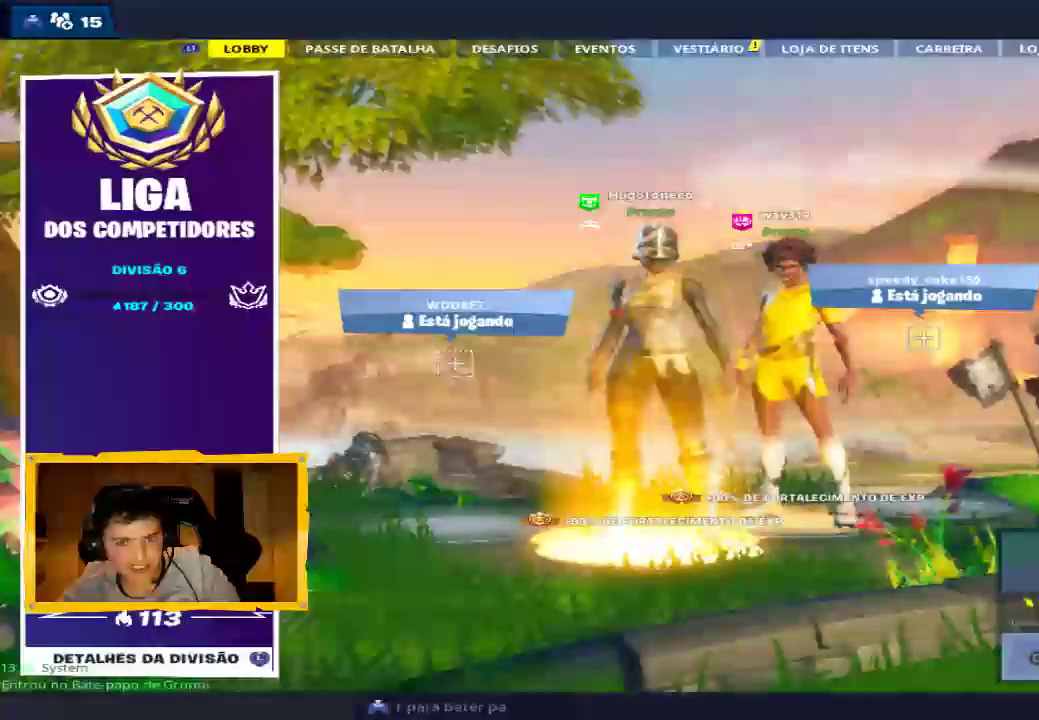
{"buttons": [], "left_stick": "center", "right_stick": "center", "events": []}
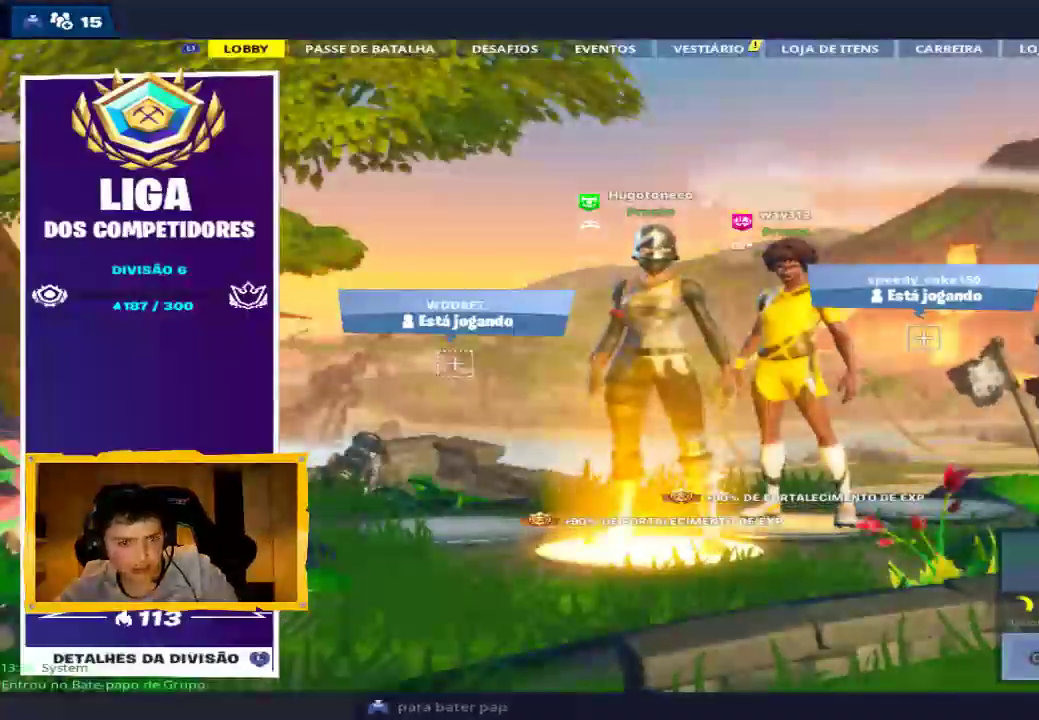
{"buttons": [], "left_stick": "center", "right_stick": "center", "events": []}
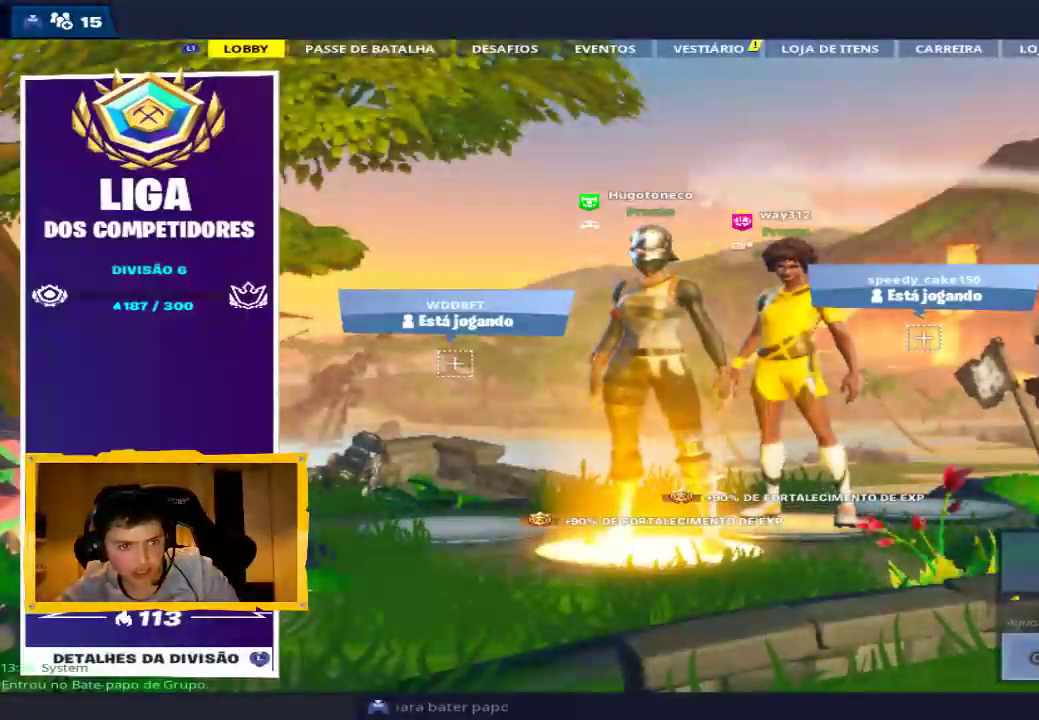
{"buttons": [], "left_stick": "center", "right_stick": "center", "events": [[167, "R1", "down"], [267, "R1", "up"], [367, "R1", "down"], [467, "R1", "up"]]}
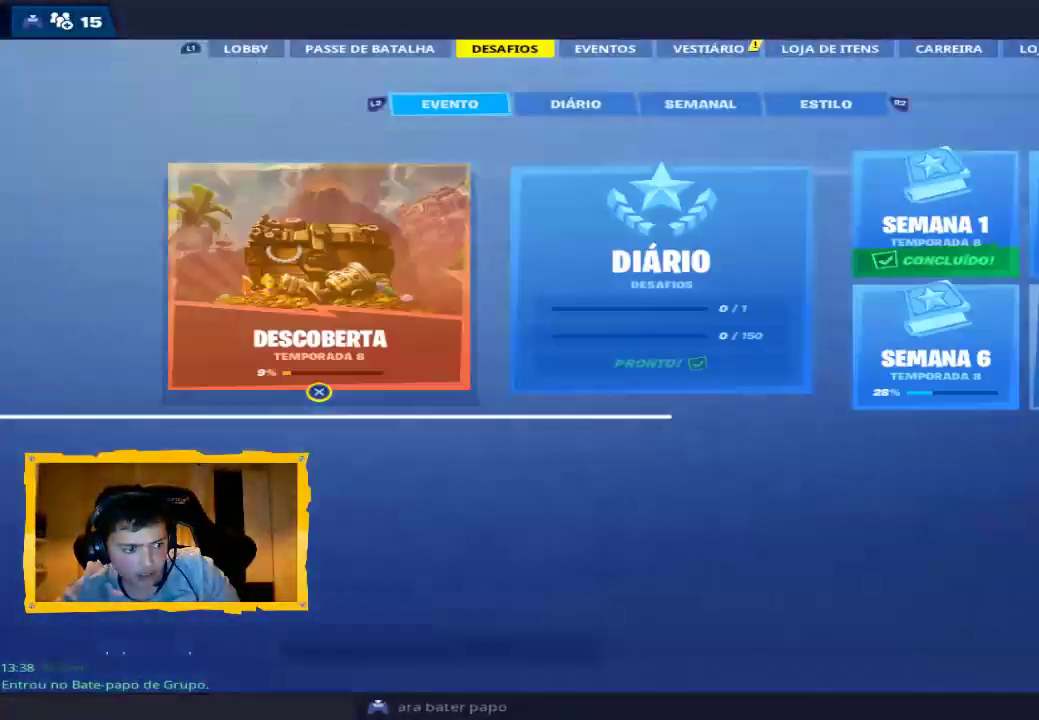
{"buttons": ["L1"], "left_stick": "center", "right_stick": "center", "events": [[433, "L1", "down"]]}
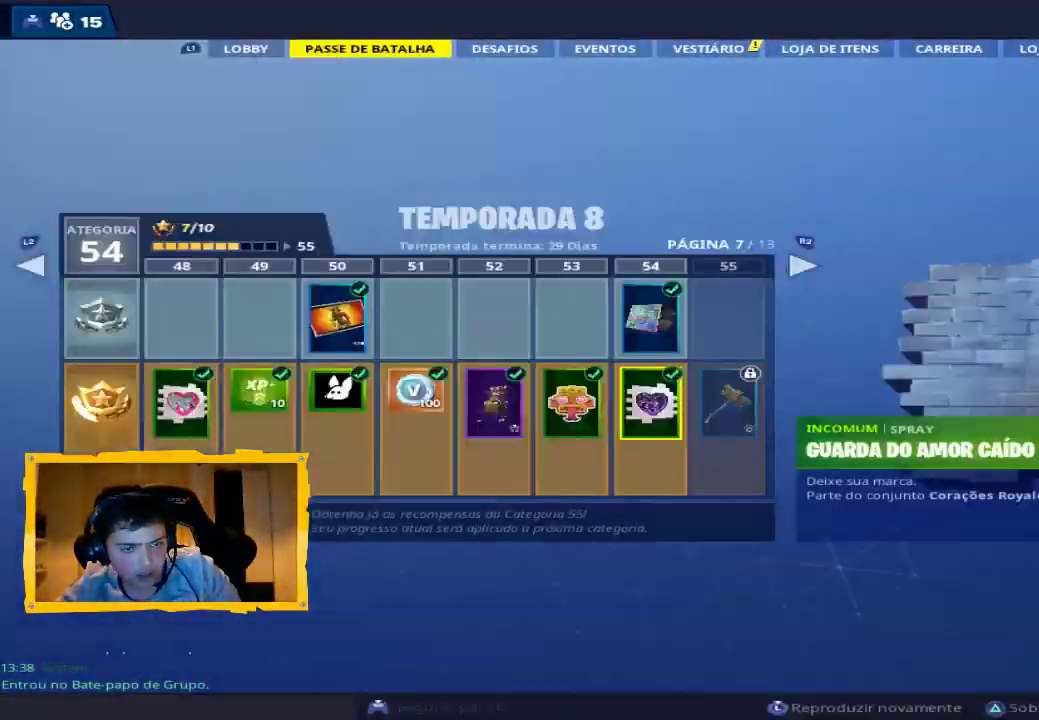
{"buttons": [], "left_stick": "center", "right_stick": "center", "events": [[67, "L1", "up"], [167, "L1", "down"], [267, "L1", "up"]]}
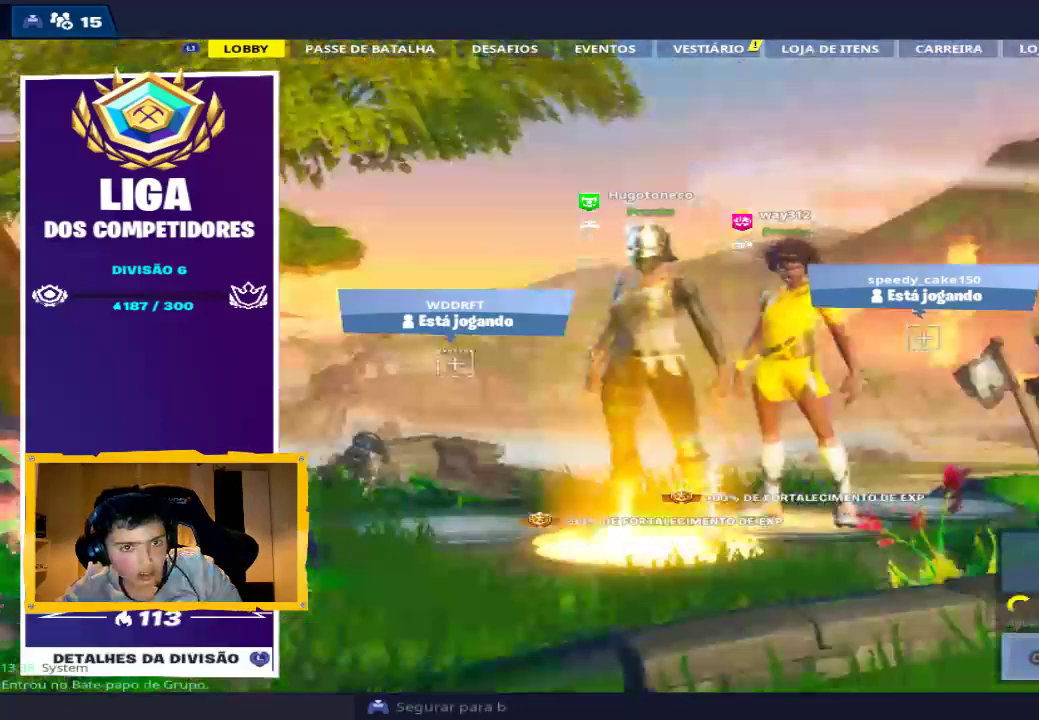
{"buttons": ["L1"], "left_stick": "center", "right_stick": "center", "events": [[167, "R1", "down"], [367, "R1", "up"], [400, "L1", "down"]]}
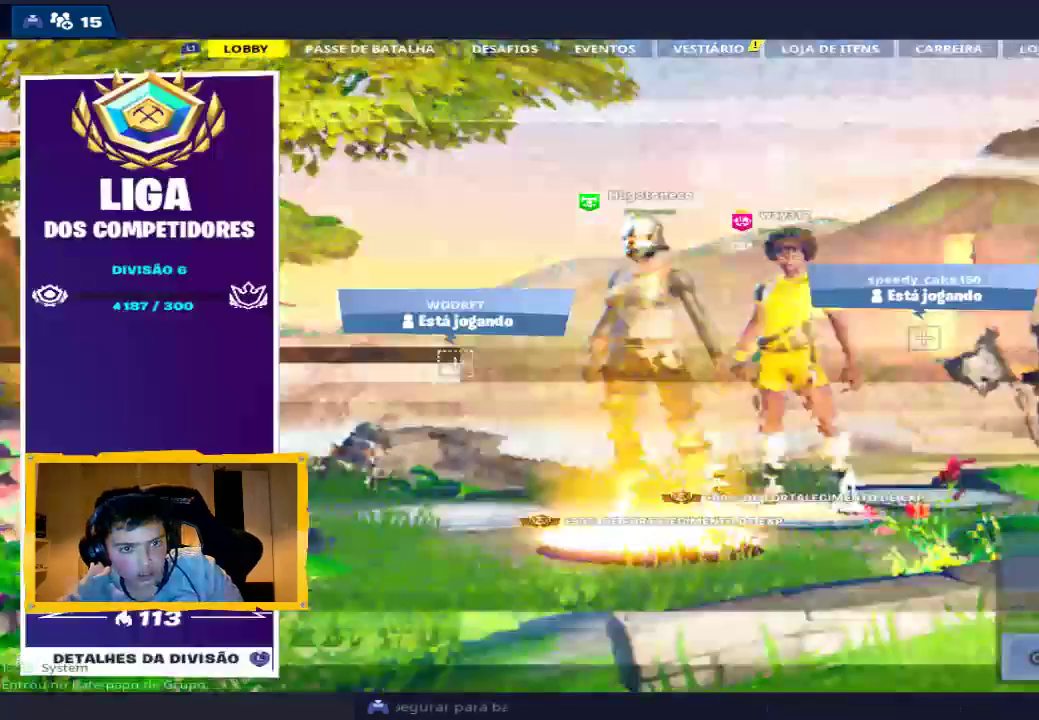
{"buttons": ["R1"], "left_stick": "center", "right_stick": "center", "events": [[33, "L1", "up"], [100, "R1", "down"], [267, "R1", "up"], [300, "L1", "down"], [433, "L1", "up"], [500, "R1", "down"]]}